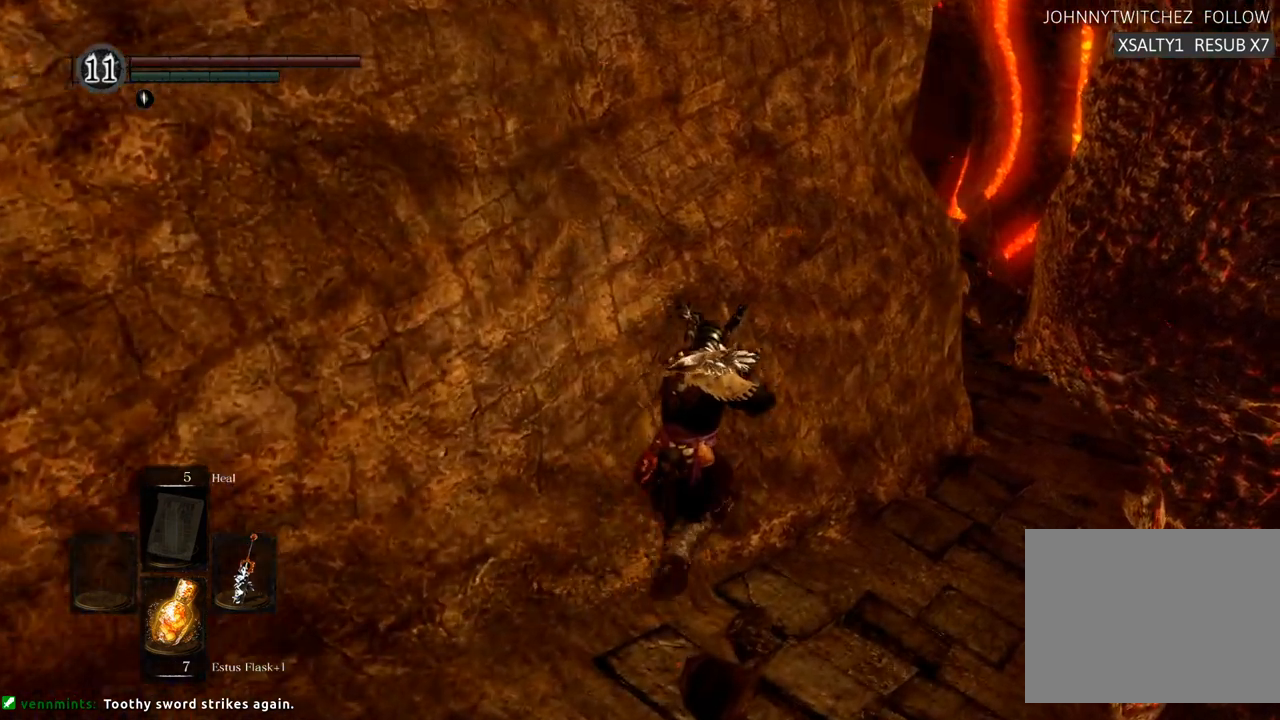
Gameplay with a controller (PlayStation layout); each line is a JSON object with the inputs held at the frame after it (dt_ms = milliseconds from this image to that frame). "events" lists button and stick changes between this image and that frame as [ms after this image, input, new state], when the widget could be followed in between. Not read: L3 R3.
{"dt_ms": 500, "buttons": [], "left_stick": "up-right", "right_stick": "center", "events": []}
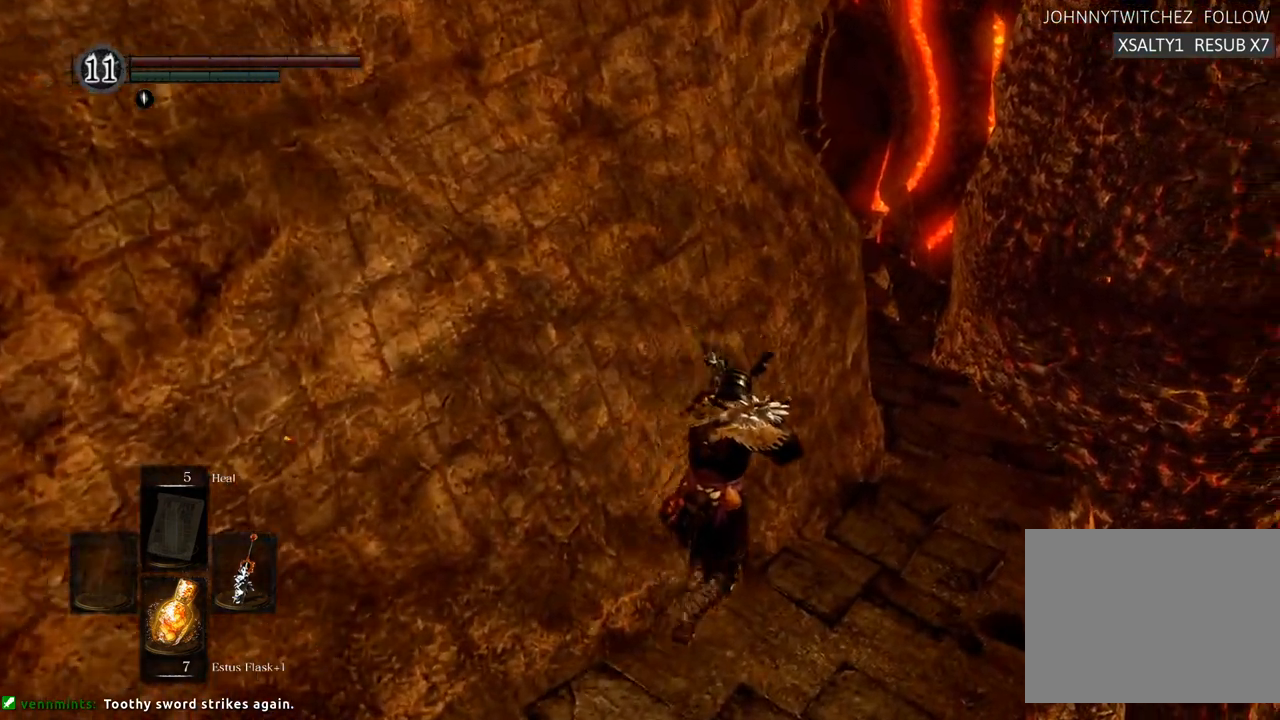
{"dt_ms": 500, "buttons": [], "left_stick": "center", "right_stick": "center"}
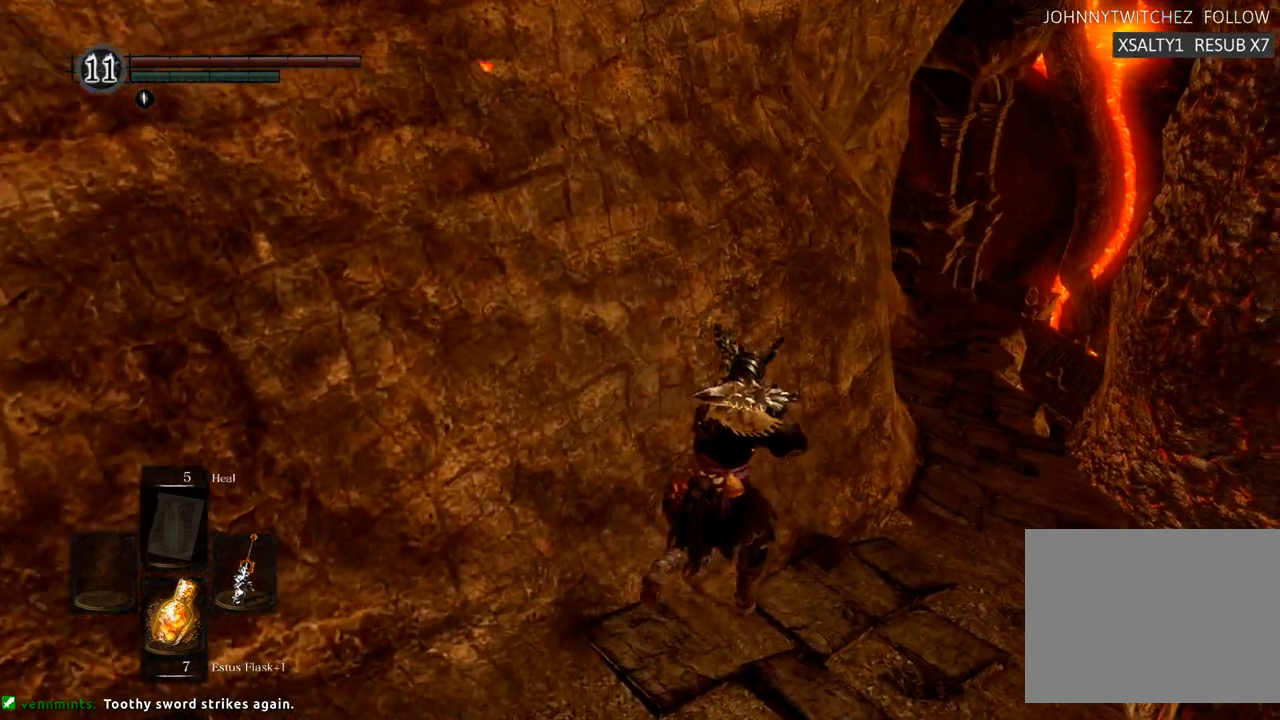
{"dt_ms": 500, "buttons": [], "left_stick": "right", "right_stick": "center", "events": [[17, "right_stick", "left"], [200, "right_stick", "center"], [483, "left_stick", "right"]]}
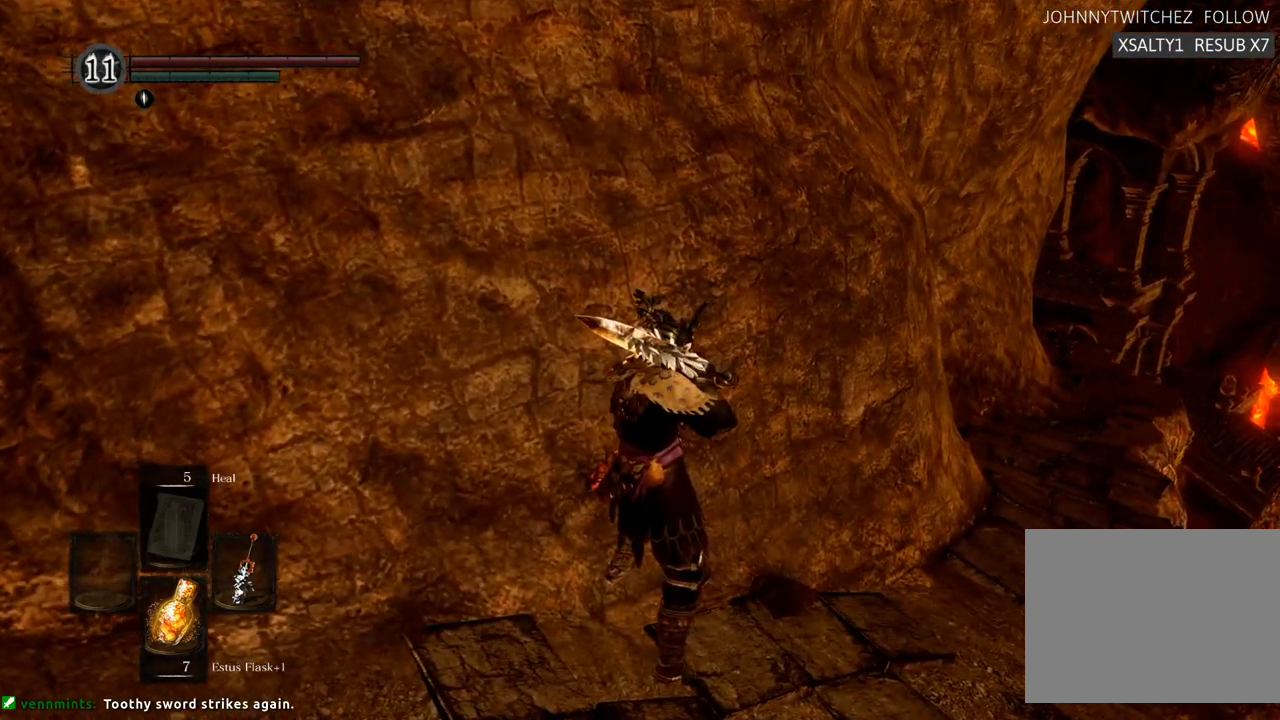
{"dt_ms": 500, "buttons": [], "left_stick": "up-right", "right_stick": "center", "events": [[100, "left_stick", "up-right"]]}
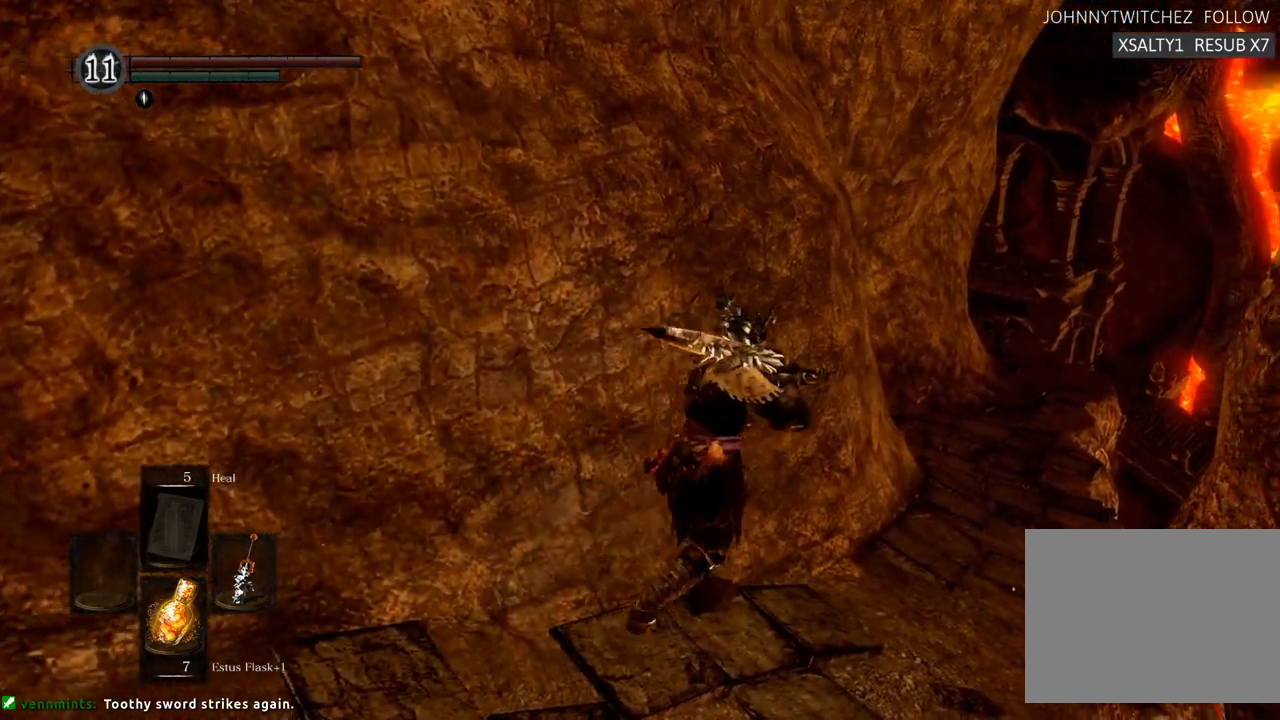
{"dt_ms": 500, "buttons": [], "left_stick": "up", "right_stick": "left", "events": [[367, "left_stick", "up"], [483, "right_stick", "left"]]}
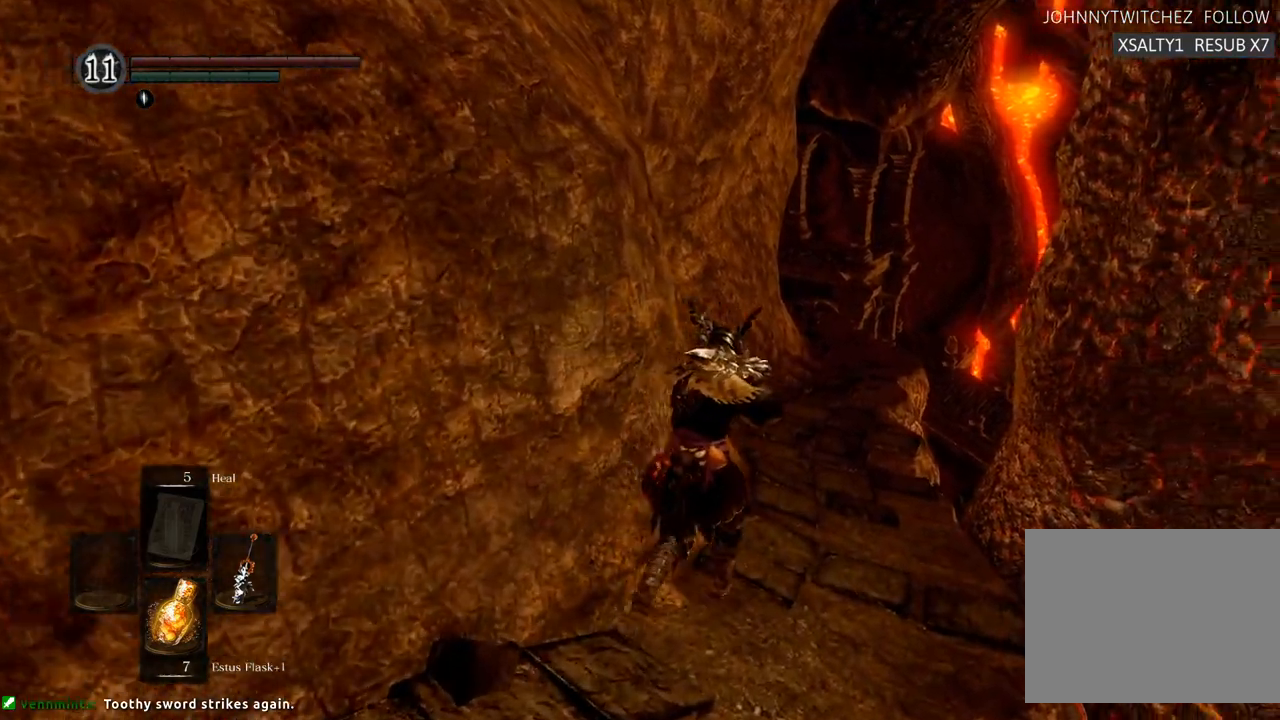
{"dt_ms": 500, "buttons": [], "left_stick": "up", "right_stick": "center", "events": [[167, "right_stick", "center"]]}
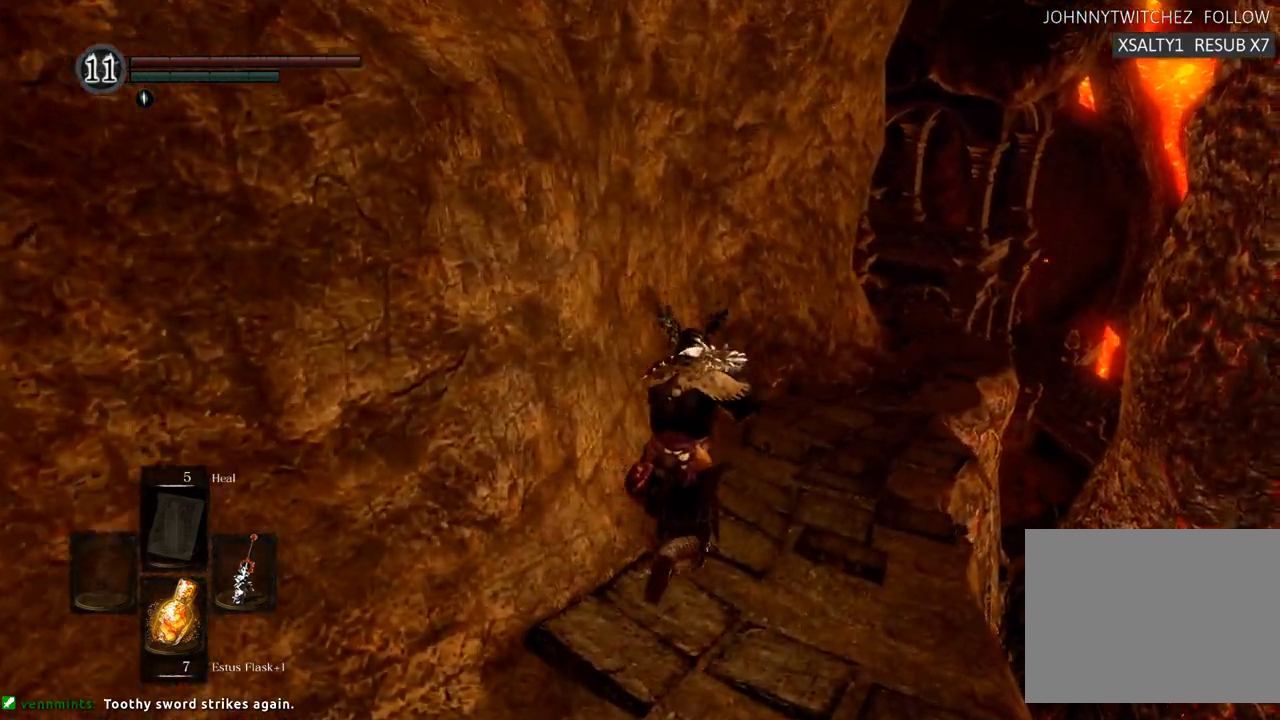
{"dt_ms": 500, "buttons": [], "left_stick": "up", "right_stick": "center", "events": [[200, "R1", "down"], [250, "R1", "up"]]}
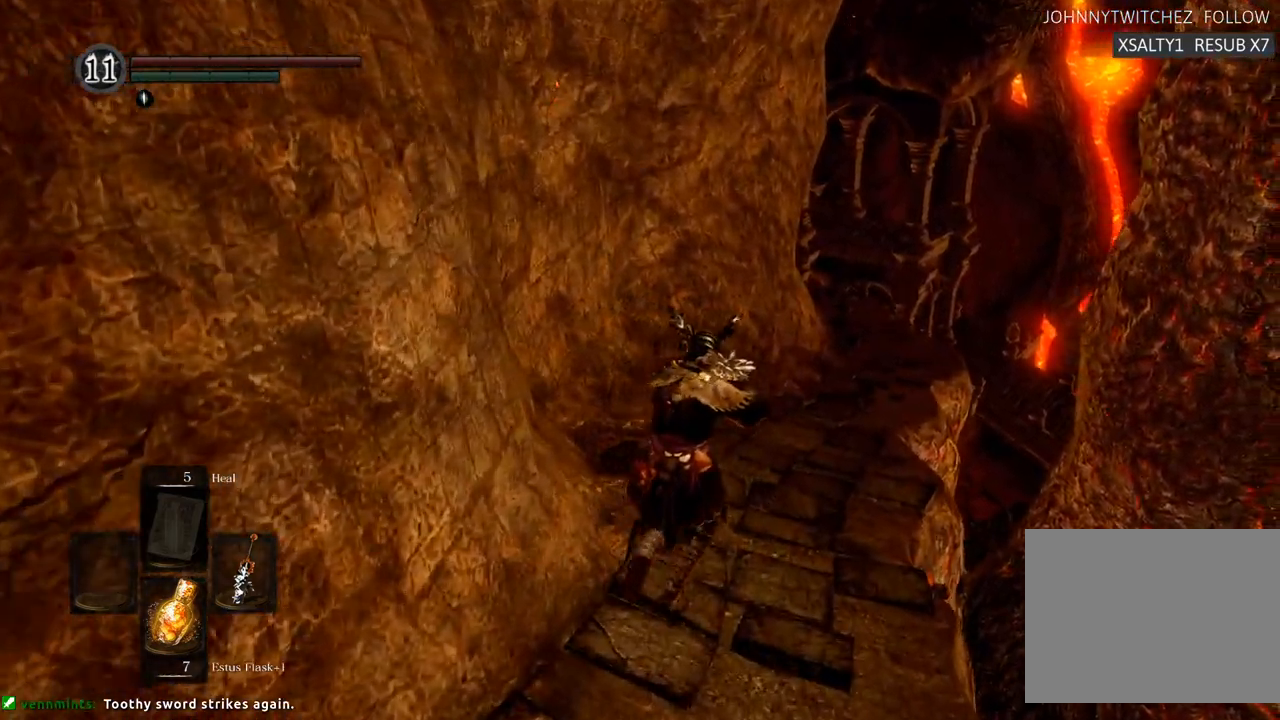
{"dt_ms": 500, "buttons": [], "left_stick": "up", "right_stick": "center", "events": []}
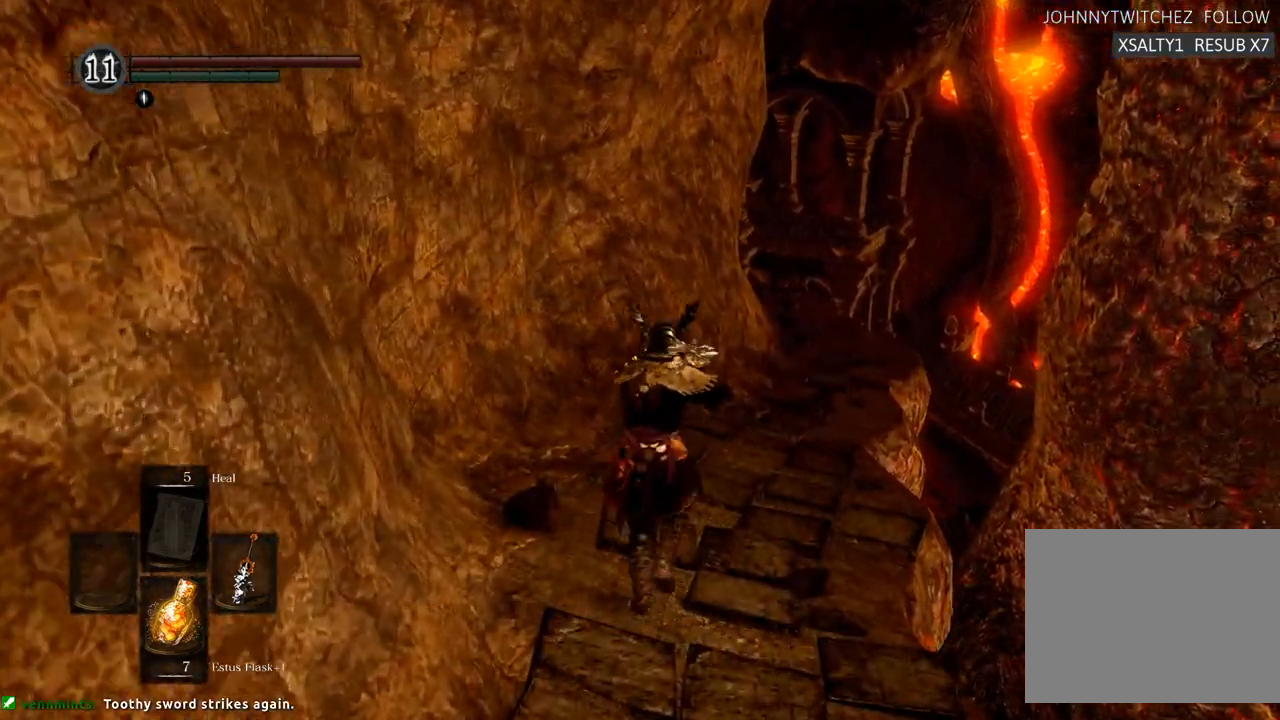
{"dt_ms": 1000, "buttons": [], "left_stick": "up", "right_stick": "center"}
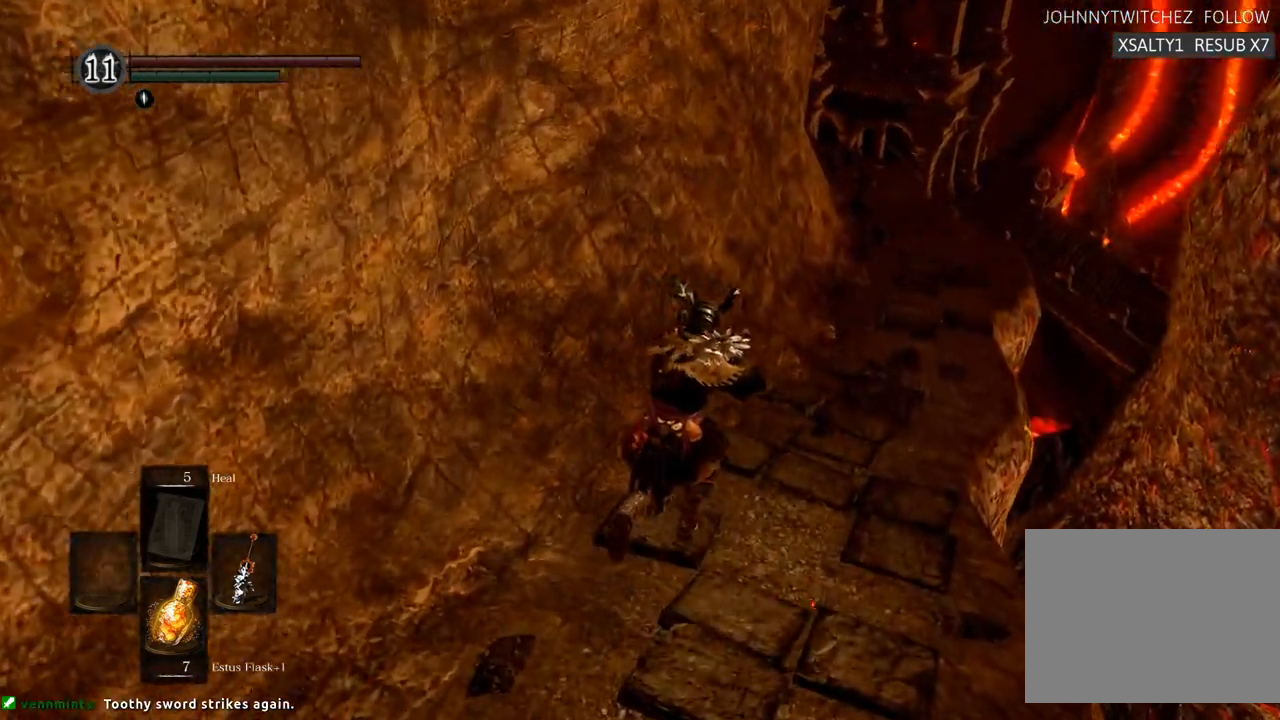
{"dt_ms": 500, "buttons": ["R1"], "left_stick": "up", "right_stick": "center"}
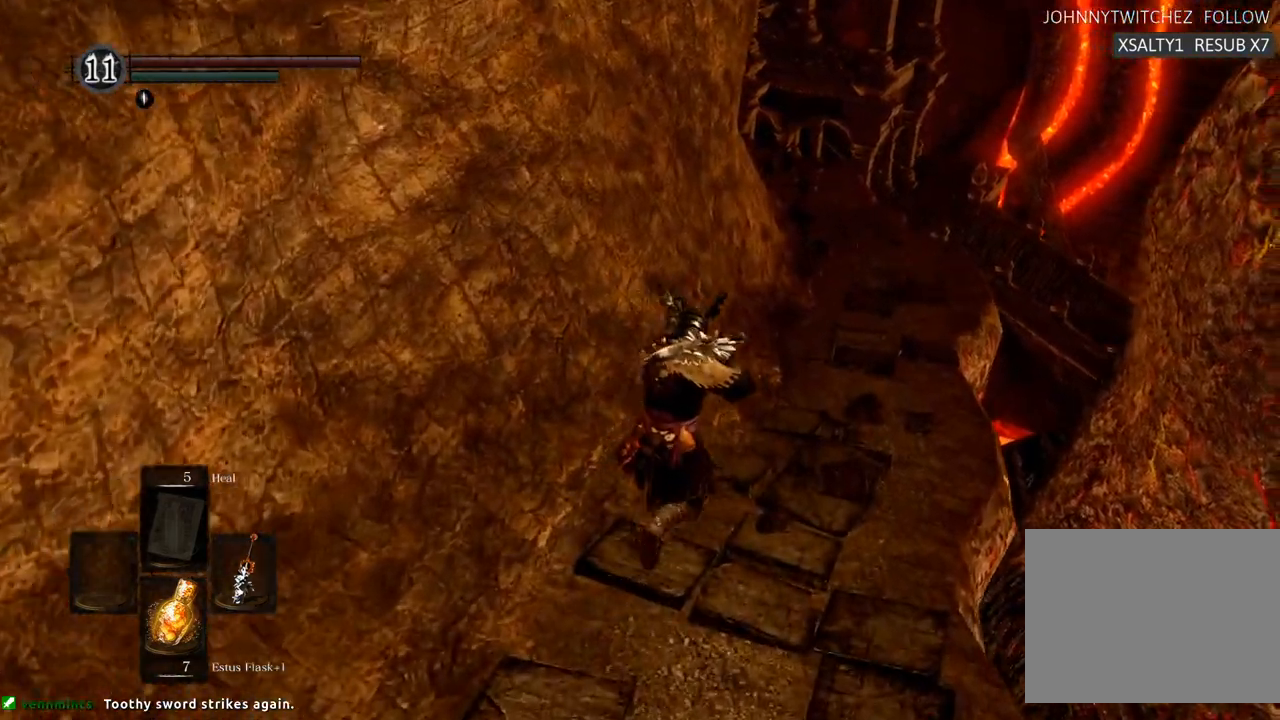
{"dt_ms": 500, "buttons": [], "left_stick": "up", "right_stick": "center"}
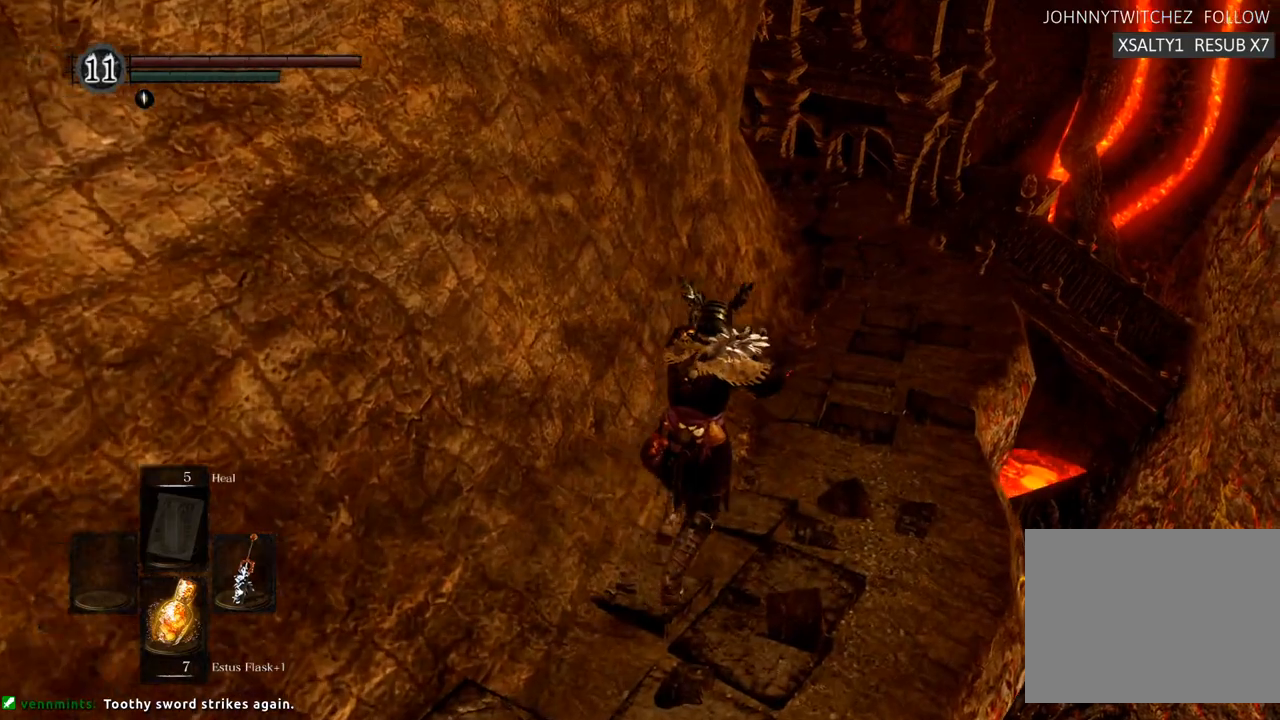
{"dt_ms": 500, "buttons": [], "left_stick": "up", "right_stick": "left"}
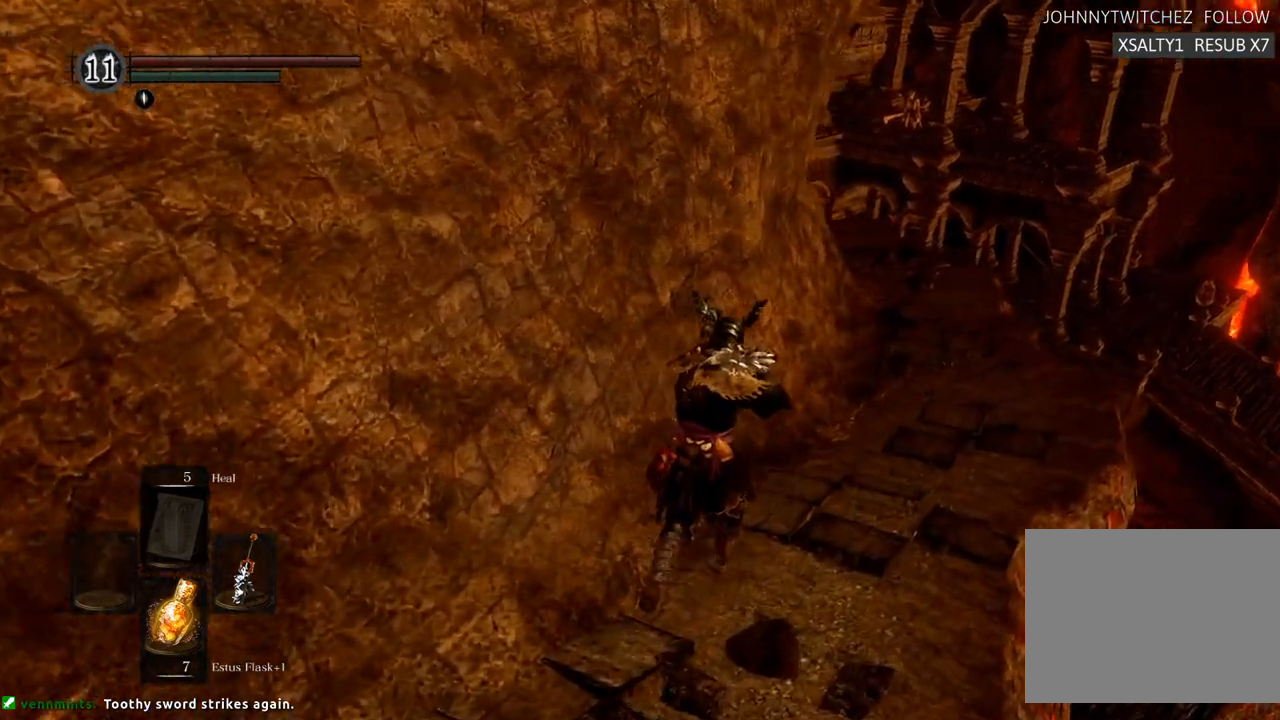
{"dt_ms": 500, "buttons": [], "left_stick": "up", "right_stick": "center"}
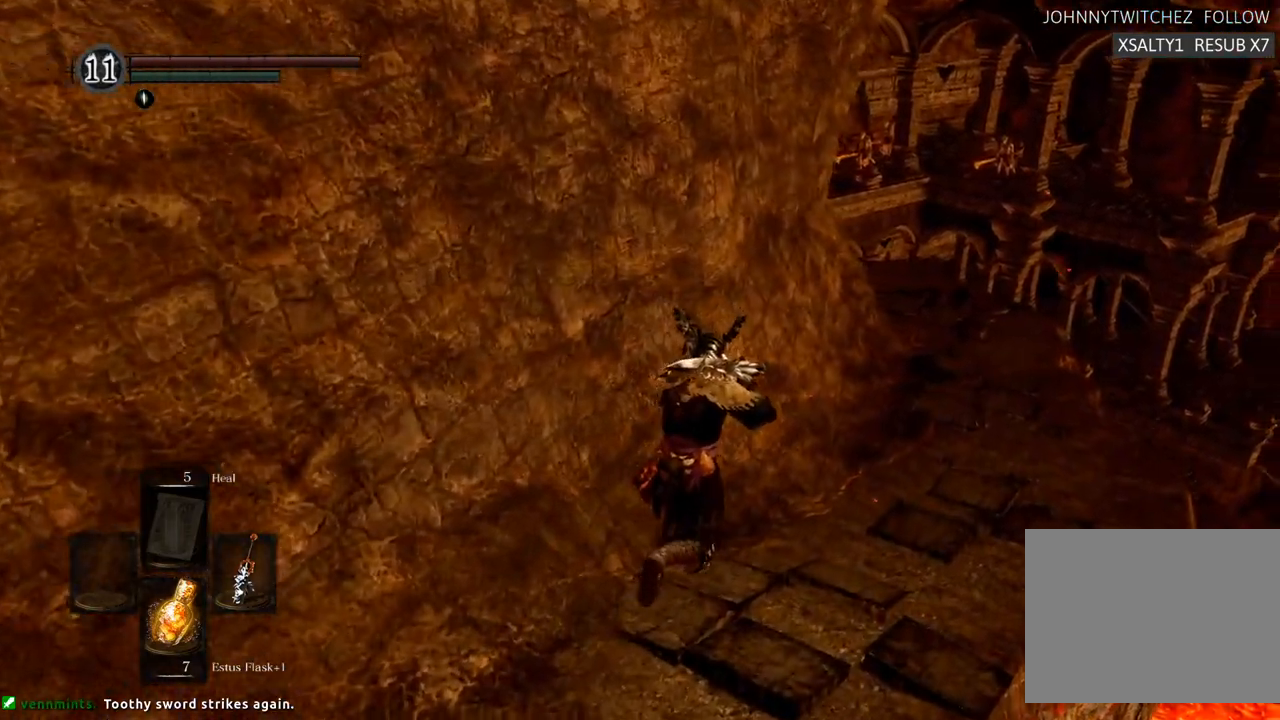
{"dt_ms": 500, "buttons": [], "left_stick": "up", "right_stick": "center", "events": [[200, "R1", "down"], [250, "right_stick", "left"], [300, "R1", "up"], [433, "right_stick", "center"]]}
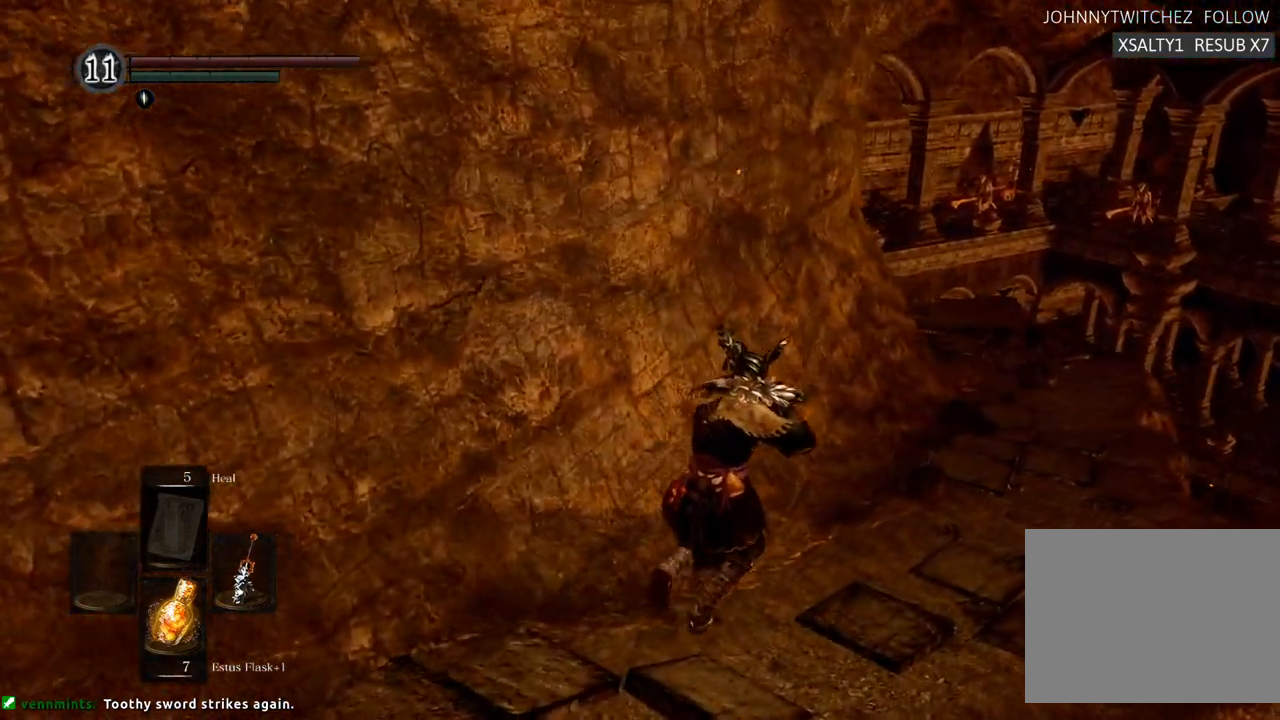
{"dt_ms": 500, "buttons": [], "left_stick": "up", "right_stick": "center", "events": []}
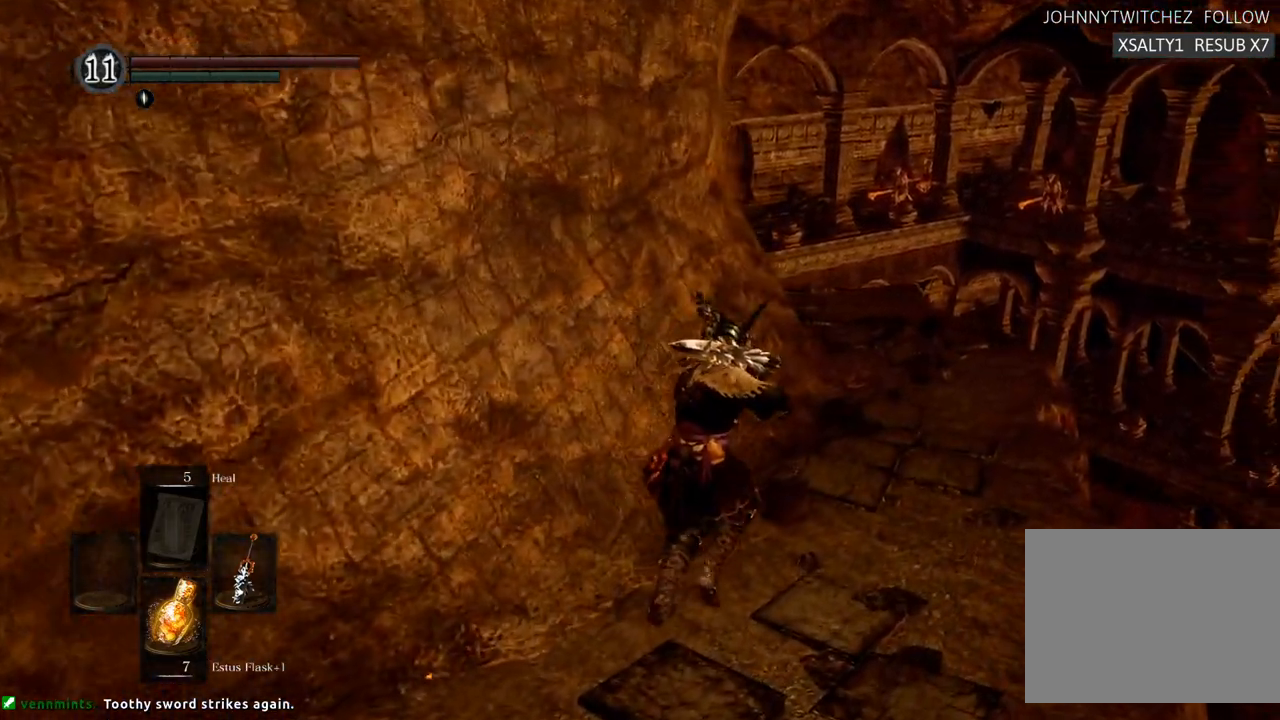
{"dt_ms": 1000, "buttons": [], "left_stick": "up", "right_stick": "center"}
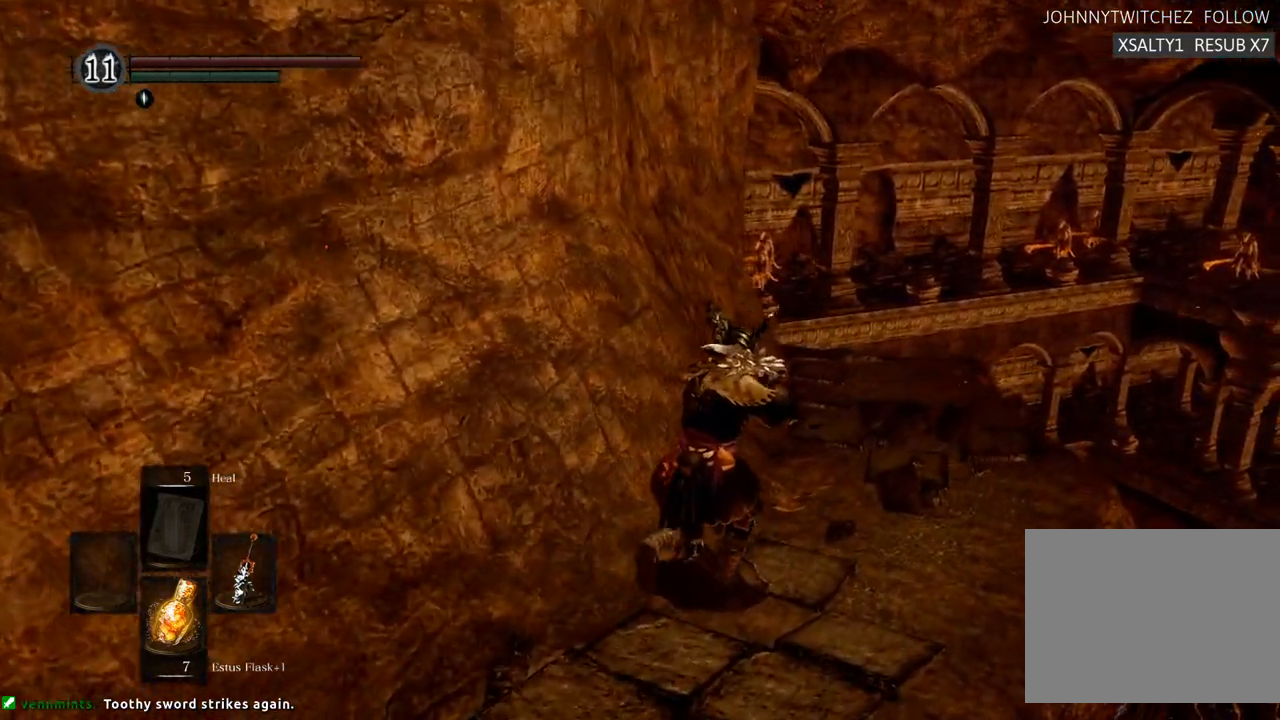
{"dt_ms": 500, "buttons": [], "left_stick": "up", "right_stick": "up-left", "events": [[367, "right_stick", "up-left"]]}
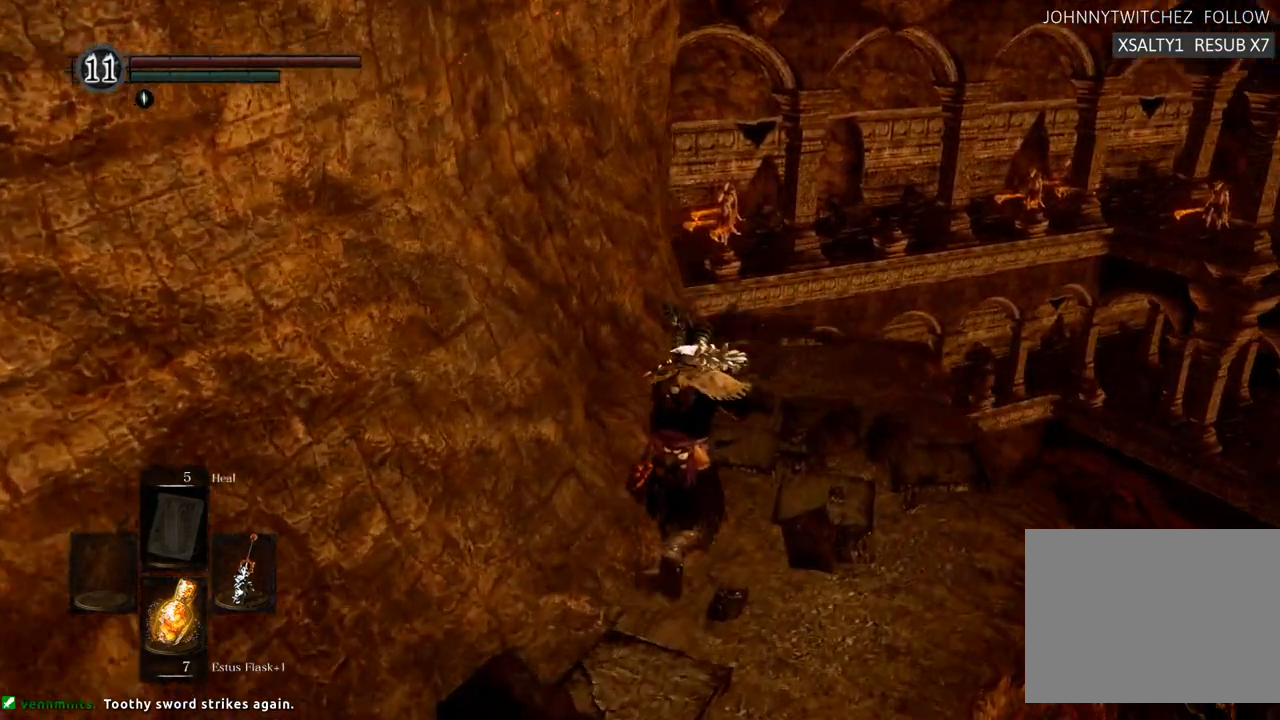
{"dt_ms": 1000, "buttons": [], "left_stick": "center", "right_stick": "center"}
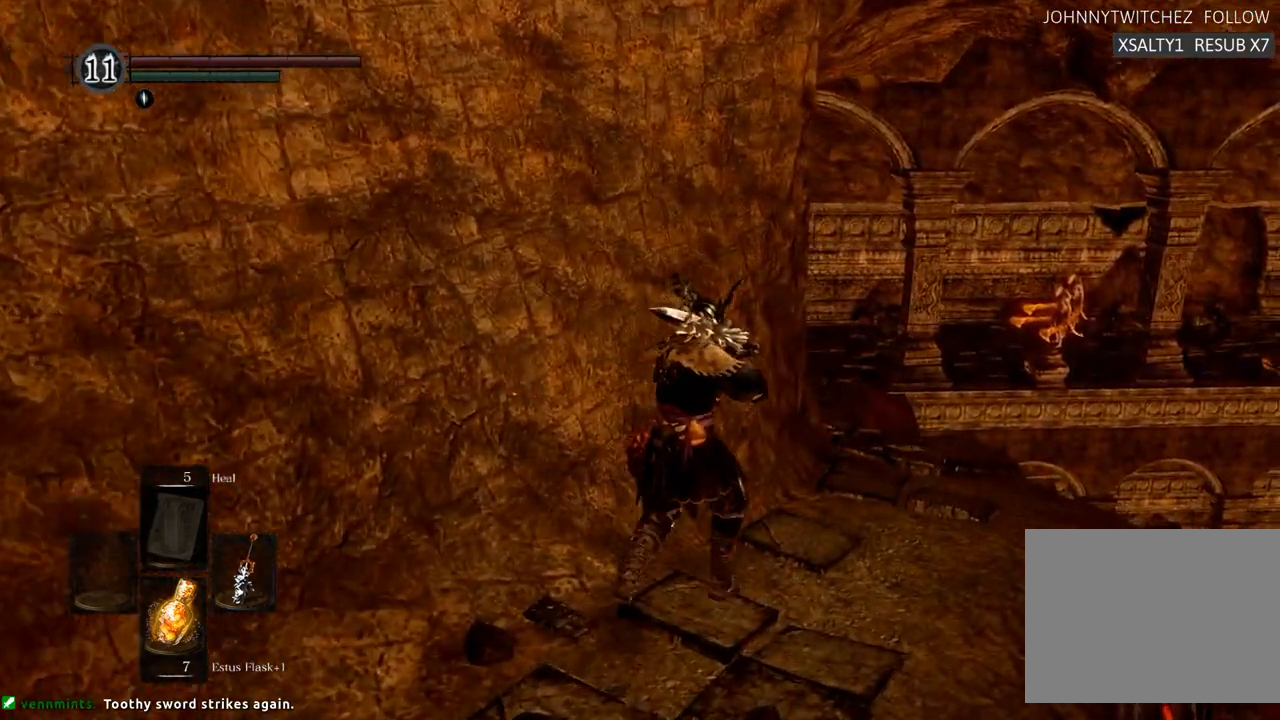
{"dt_ms": 500, "buttons": [], "left_stick": "up-right", "right_stick": "right", "events": [[250, "CROSS", "down"], [433, "CROSS", "up"], [433, "right_stick", "right"], [483, "left_stick", "up-right"]]}
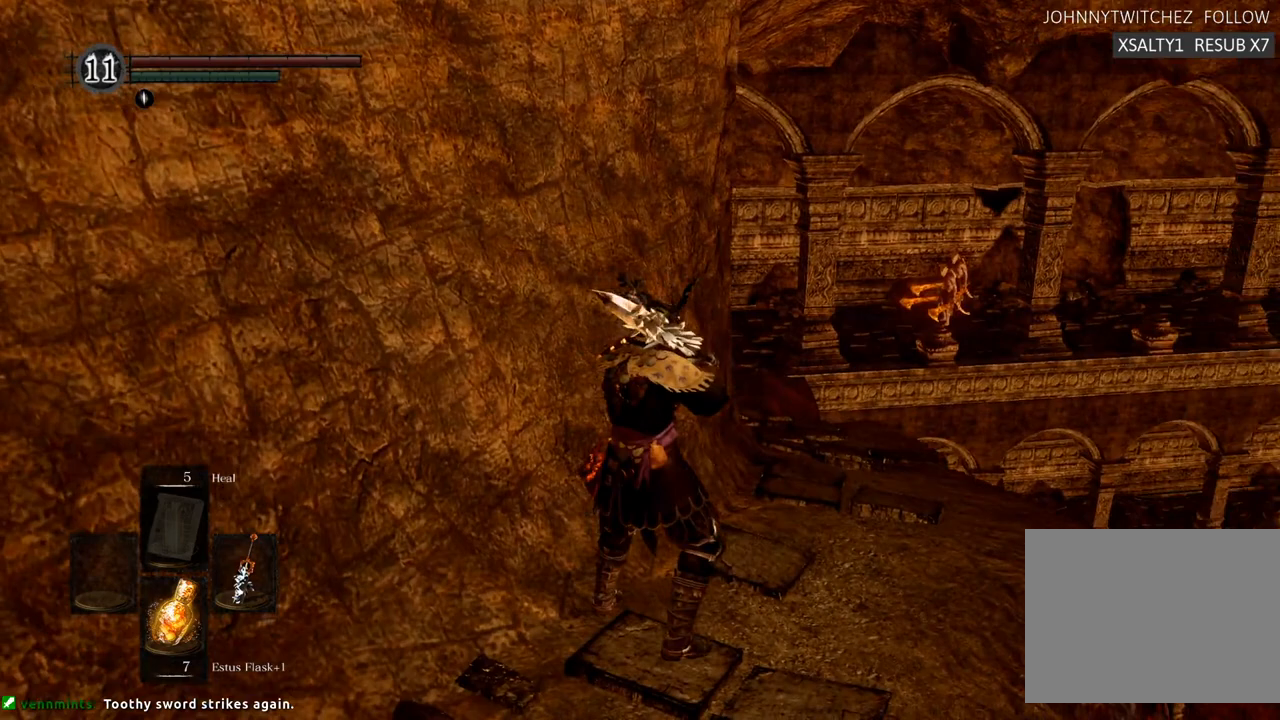
{"dt_ms": 500, "buttons": [], "left_stick": "up", "right_stick": "center", "events": [[50, "left_stick", "up"], [217, "right_stick", "center"]]}
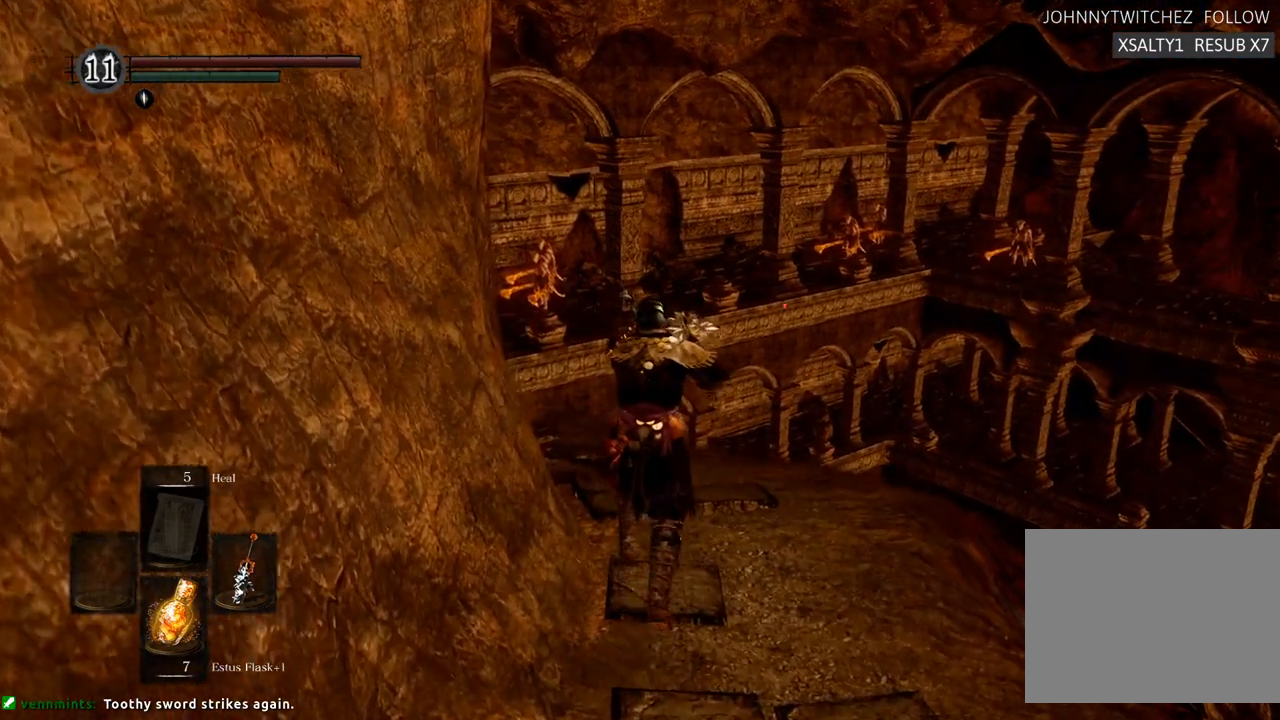
{"dt_ms": 500, "buttons": [], "left_stick": "center", "right_stick": "center", "events": [[17, "left_stick", "center"], [167, "right_stick", "right"], [350, "right_stick", "center"]]}
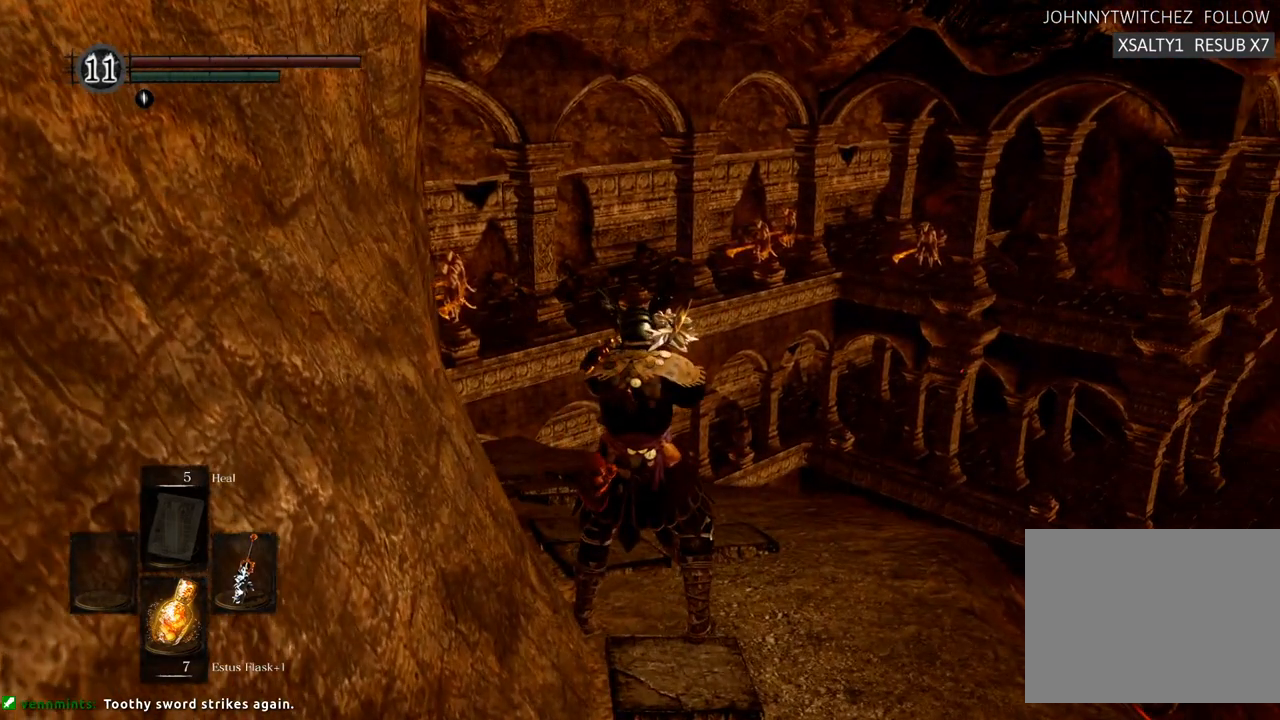
{"dt_ms": 500, "buttons": [], "left_stick": "center", "right_stick": "center", "events": [[200, "left_stick", "up"], [267, "right_stick", "right"], [433, "left_stick", "center"], [450, "right_stick", "center"]]}
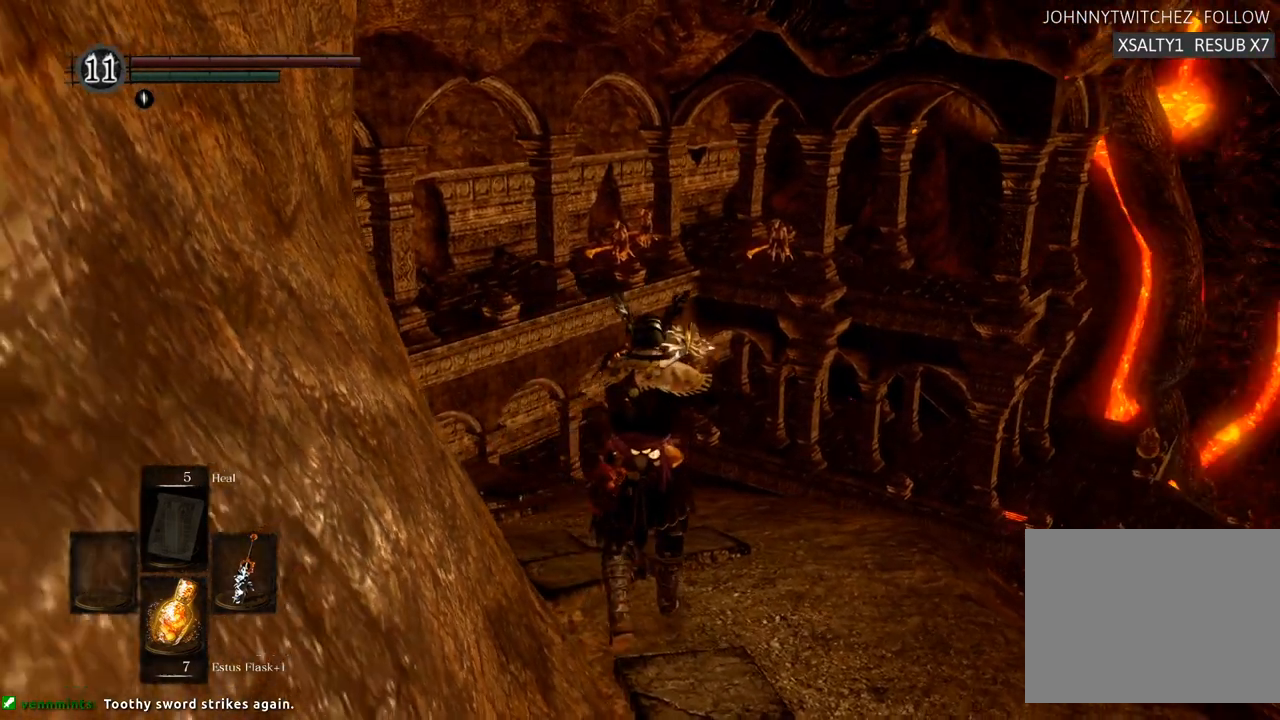
{"dt_ms": 500, "buttons": [], "left_stick": "center", "right_stick": "center", "events": []}
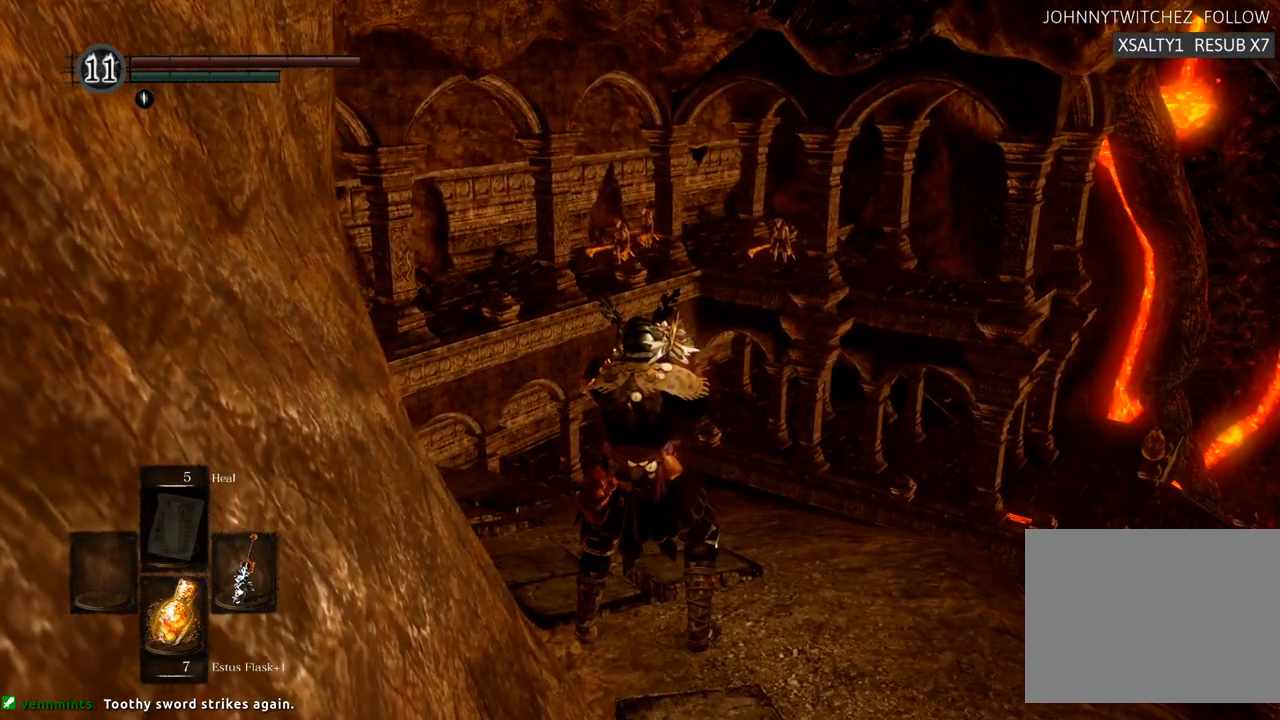
{"dt_ms": 500, "buttons": [], "left_stick": "center", "right_stick": "center", "events": [[50, "right_stick", "right"], [200, "right_stick", "center"]]}
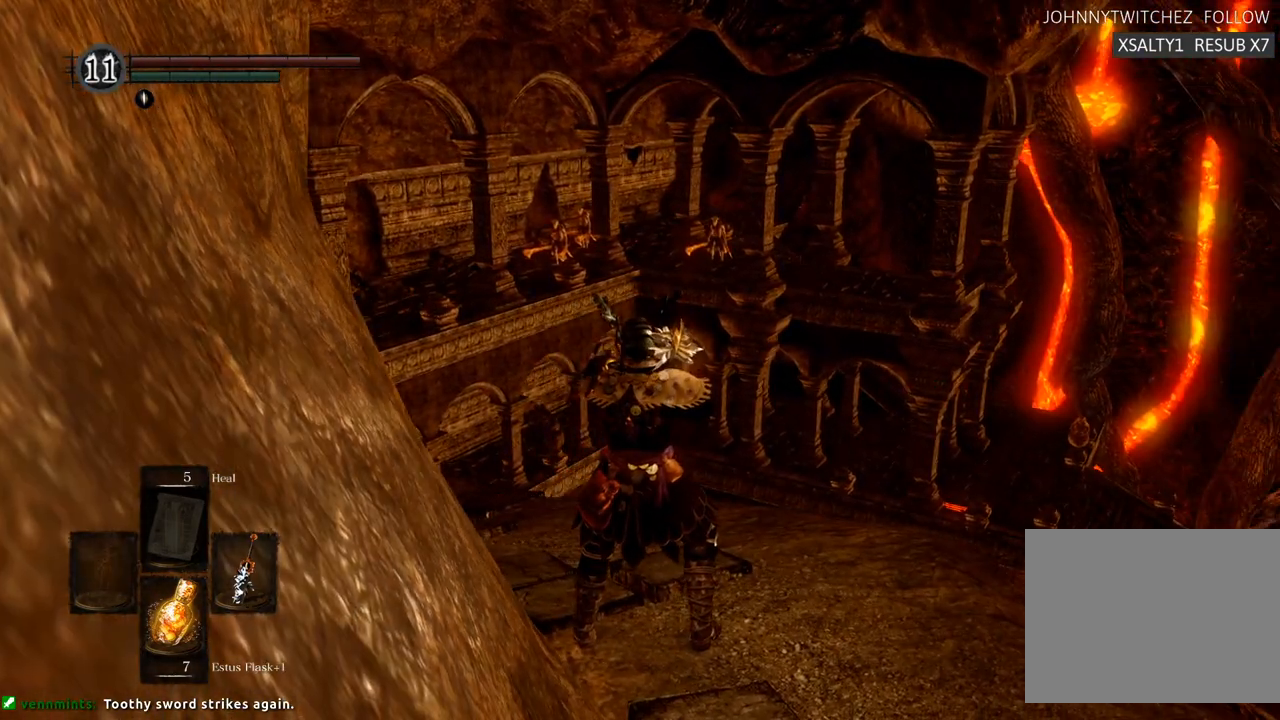
{"dt_ms": 500, "buttons": [], "left_stick": "center", "right_stick": "center", "events": [[233, "right_stick", "left"], [467, "right_stick", "center"]]}
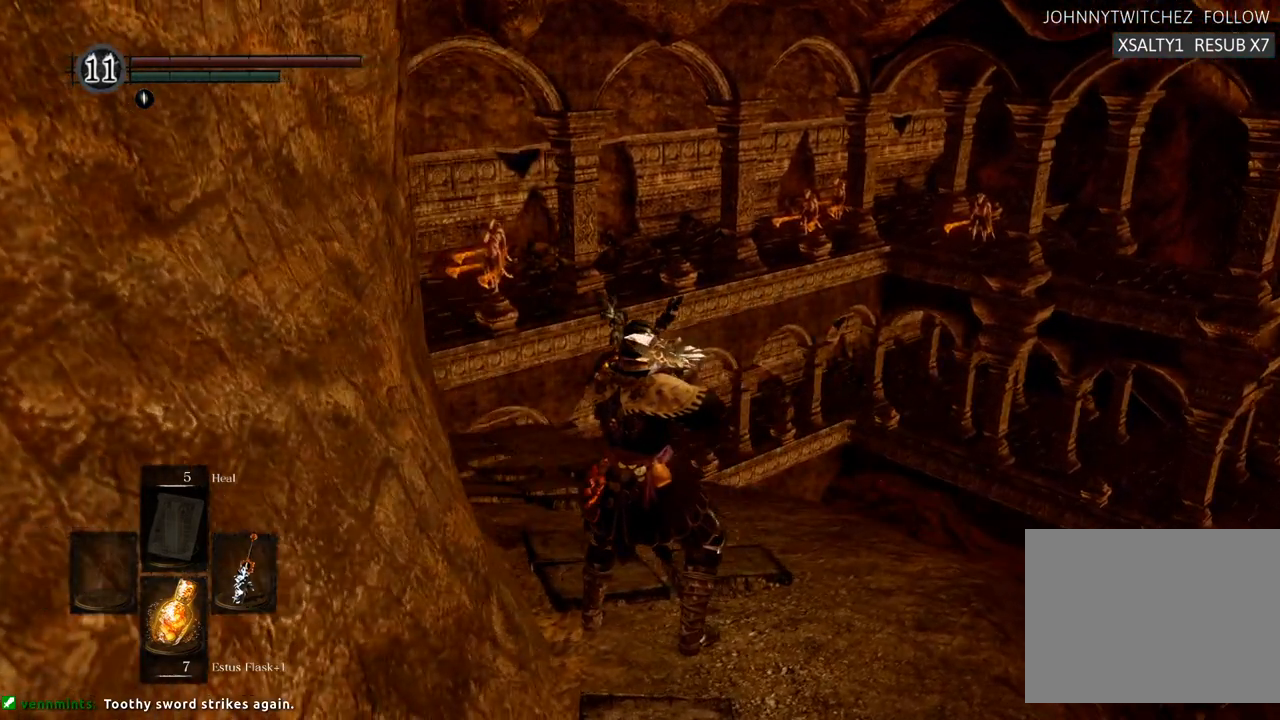
{"dt_ms": 500, "buttons": [], "left_stick": "center", "right_stick": "center", "events": [[67, "right_stick", "left"], [450, "right_stick", "center"]]}
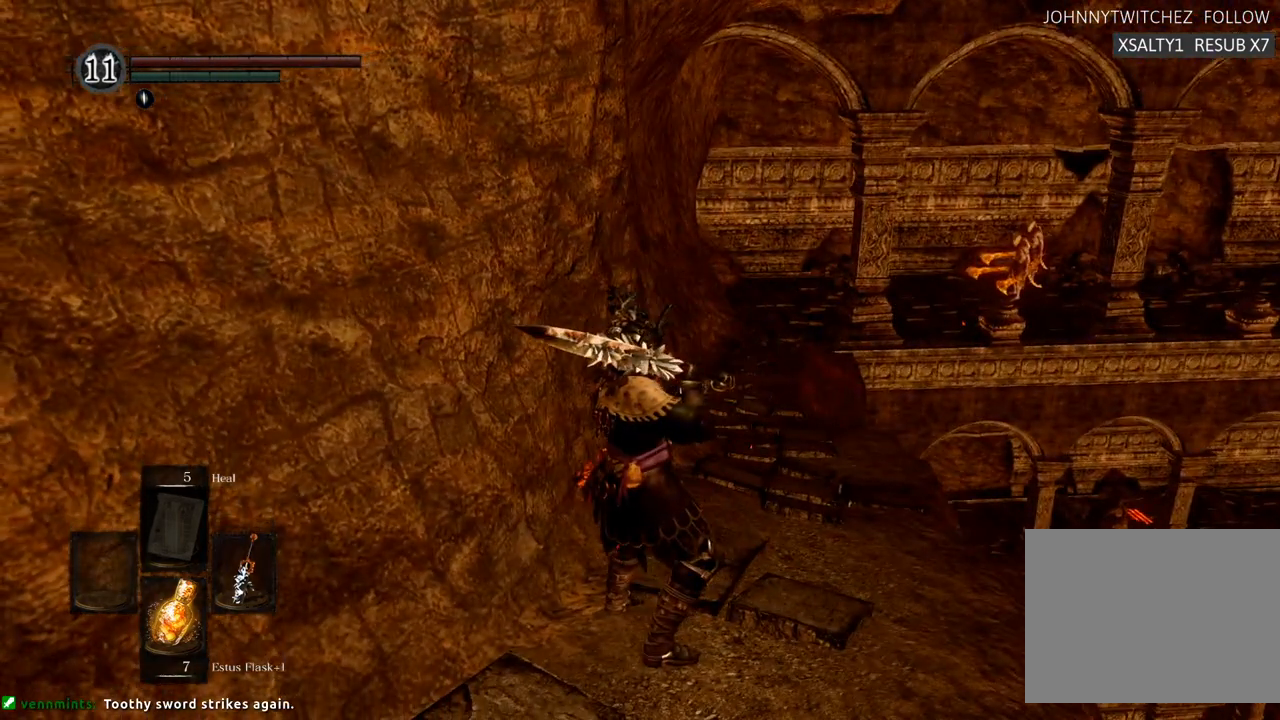
{"dt_ms": 500, "buttons": [], "left_stick": "center", "right_stick": "up-right", "events": [[417, "right_stick", "up-right"]]}
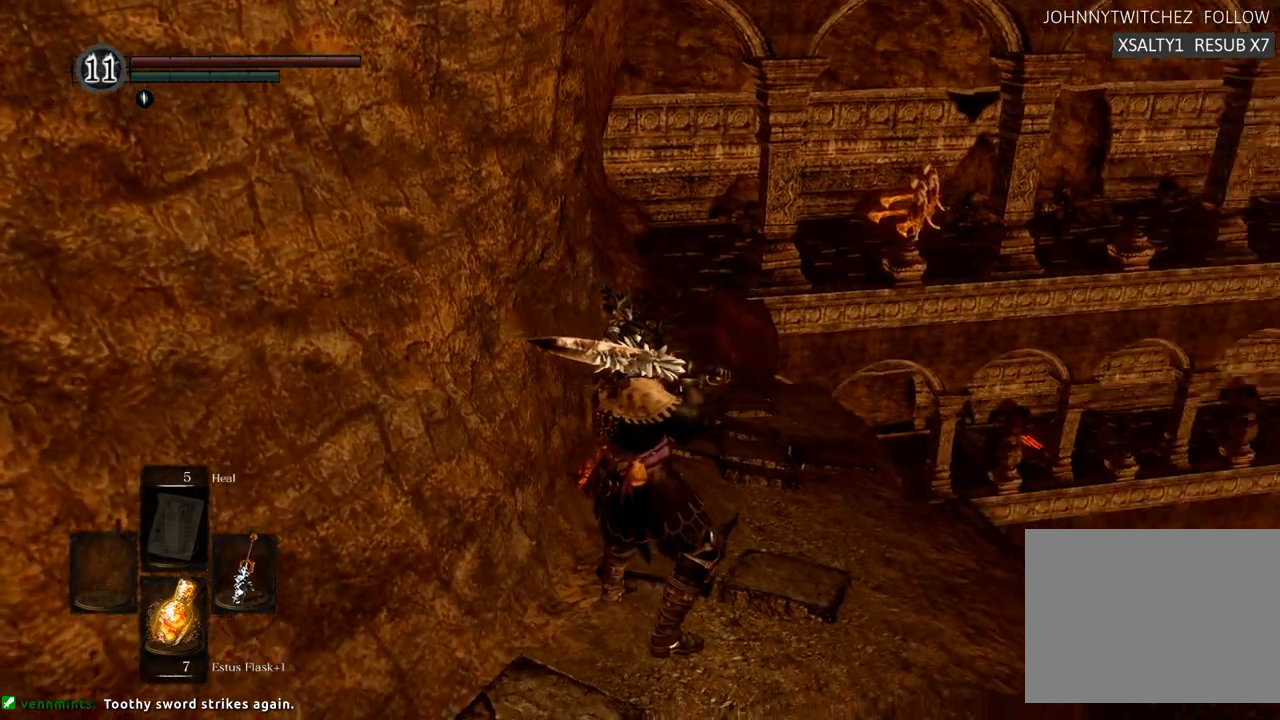
{"dt_ms": 500, "buttons": [], "left_stick": "center", "right_stick": "center", "events": [[167, "right_stick", "center"]]}